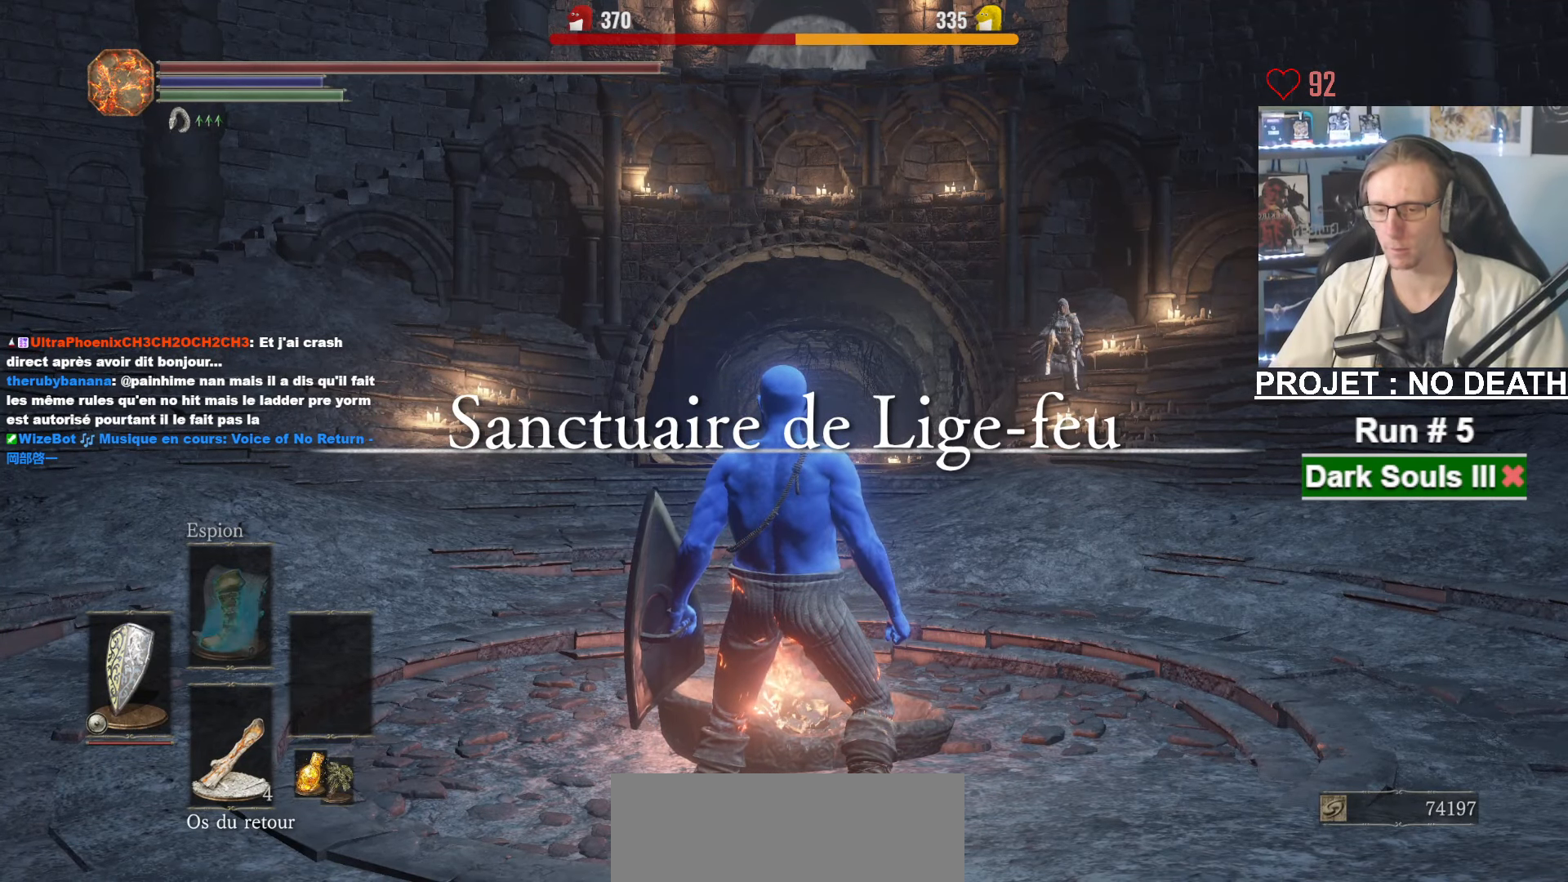
Gameplay with keyboard and mouse; each line is a JSON object with the keys and mouse buttons held at the frame after it. "events" lists presses ("down") and releases ("up") of "1", "2", "3", "4", "a", "alt", "ctrl", "d", "down", "e", "f", "g", "left", "q", "r", "return", "right", "s", "shift", "space", "tab", "up", "z", "mouse_left", "mouse_wheel", "mouse_right", "mouse_mb4" and "mouse_mb5" between this image and that frame as [ms after this image, input, new state], when the widget could be followed in between. "mouse_left", "mouse_wheel", "mouse_right", "mouse_mb4", "mouse_mb5" = the "left", "wheel", "right", "mb4", "mb5" buttons of the "mouse" list. No other keys are recorded. "wheel" means that the mouse wheel is clicked or scrolled. Not read: mouse_move other_keys.
{"keys": [], "mouse": [], "events": [[217, "mouse_left", "down"], [317, "mouse_left", "up"]]}
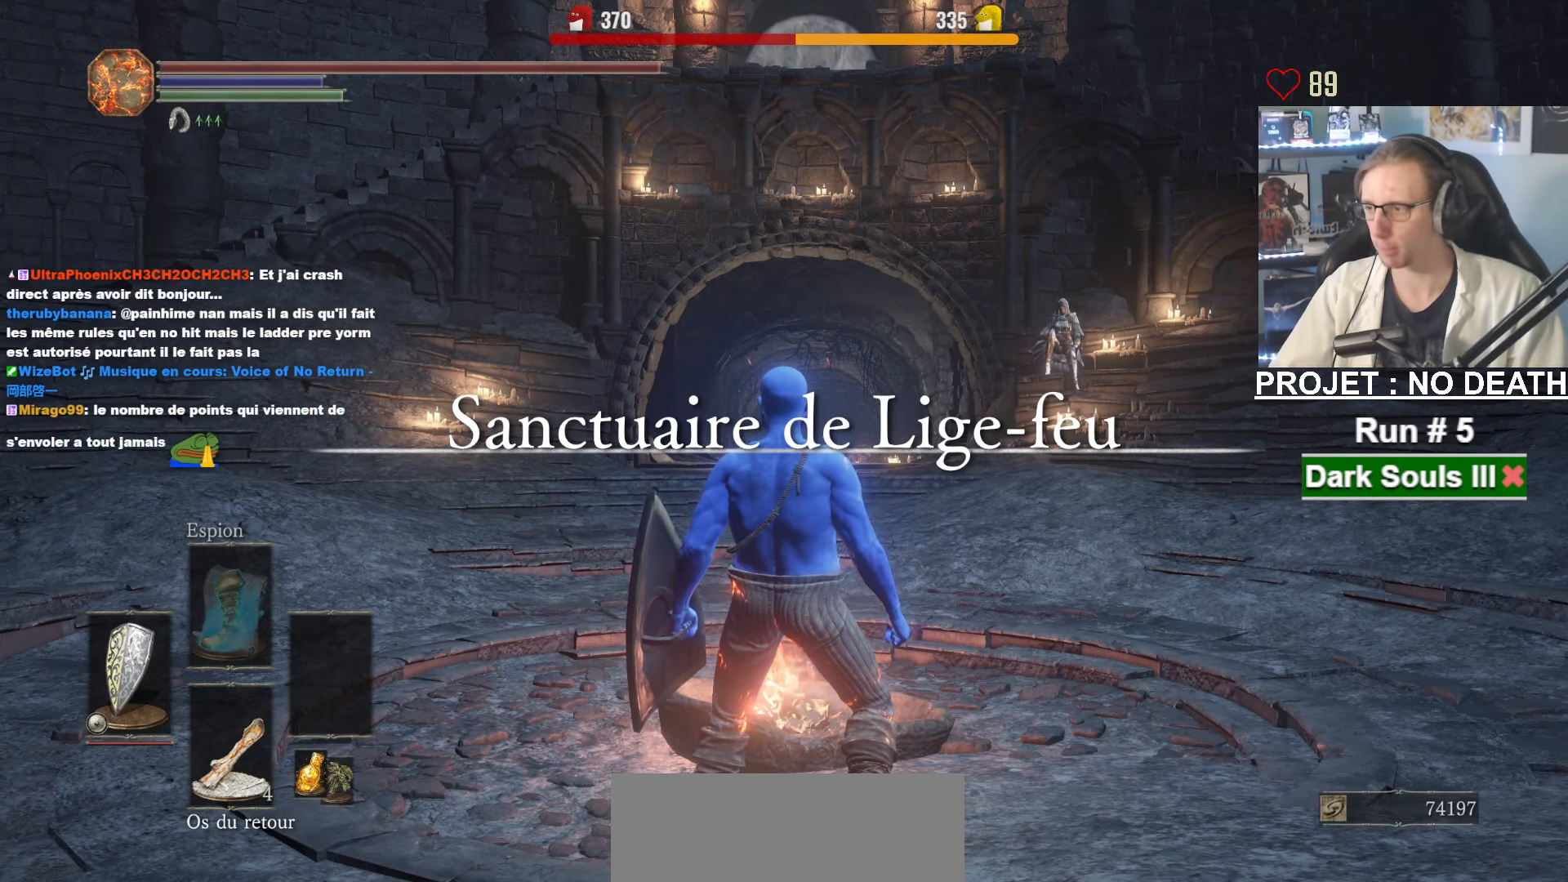
{"keys": [], "mouse": [], "events": []}
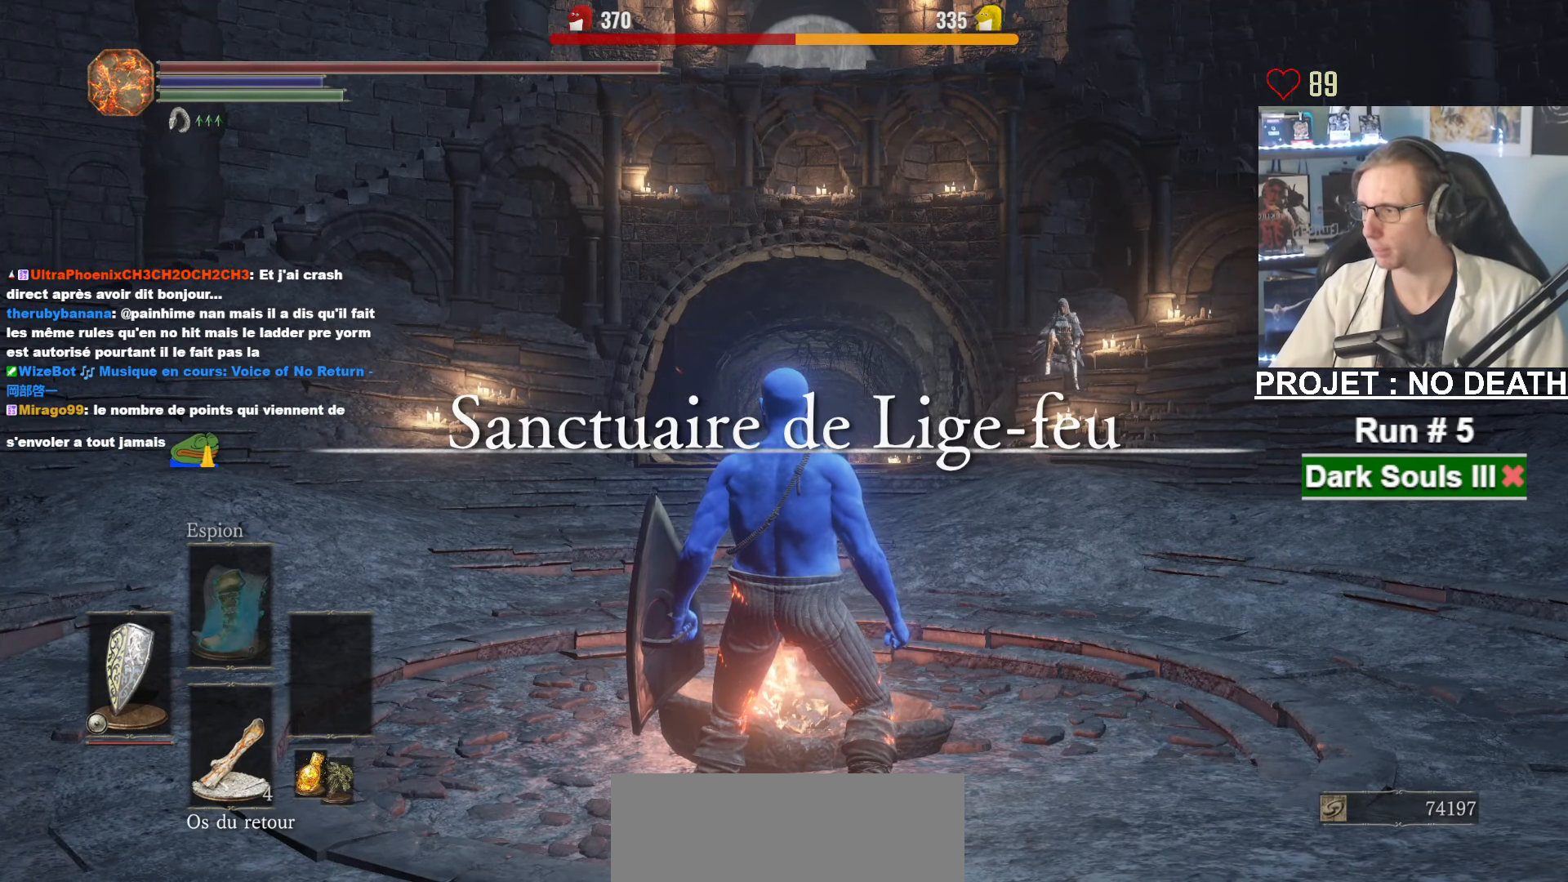
{"keys": [], "mouse": [], "events": []}
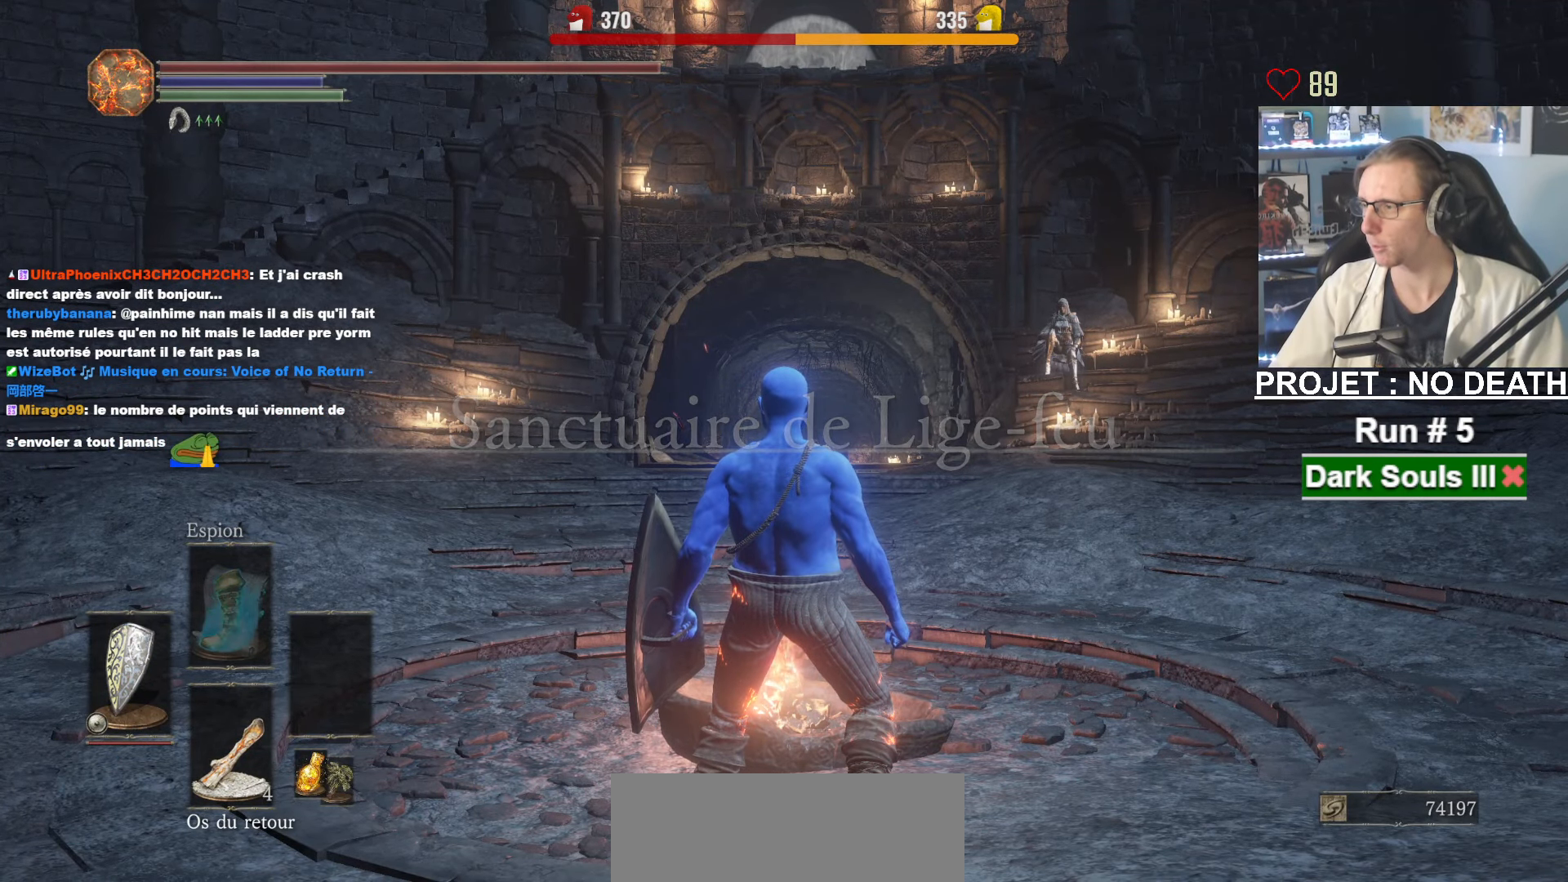
{"keys": [], "mouse": [], "events": []}
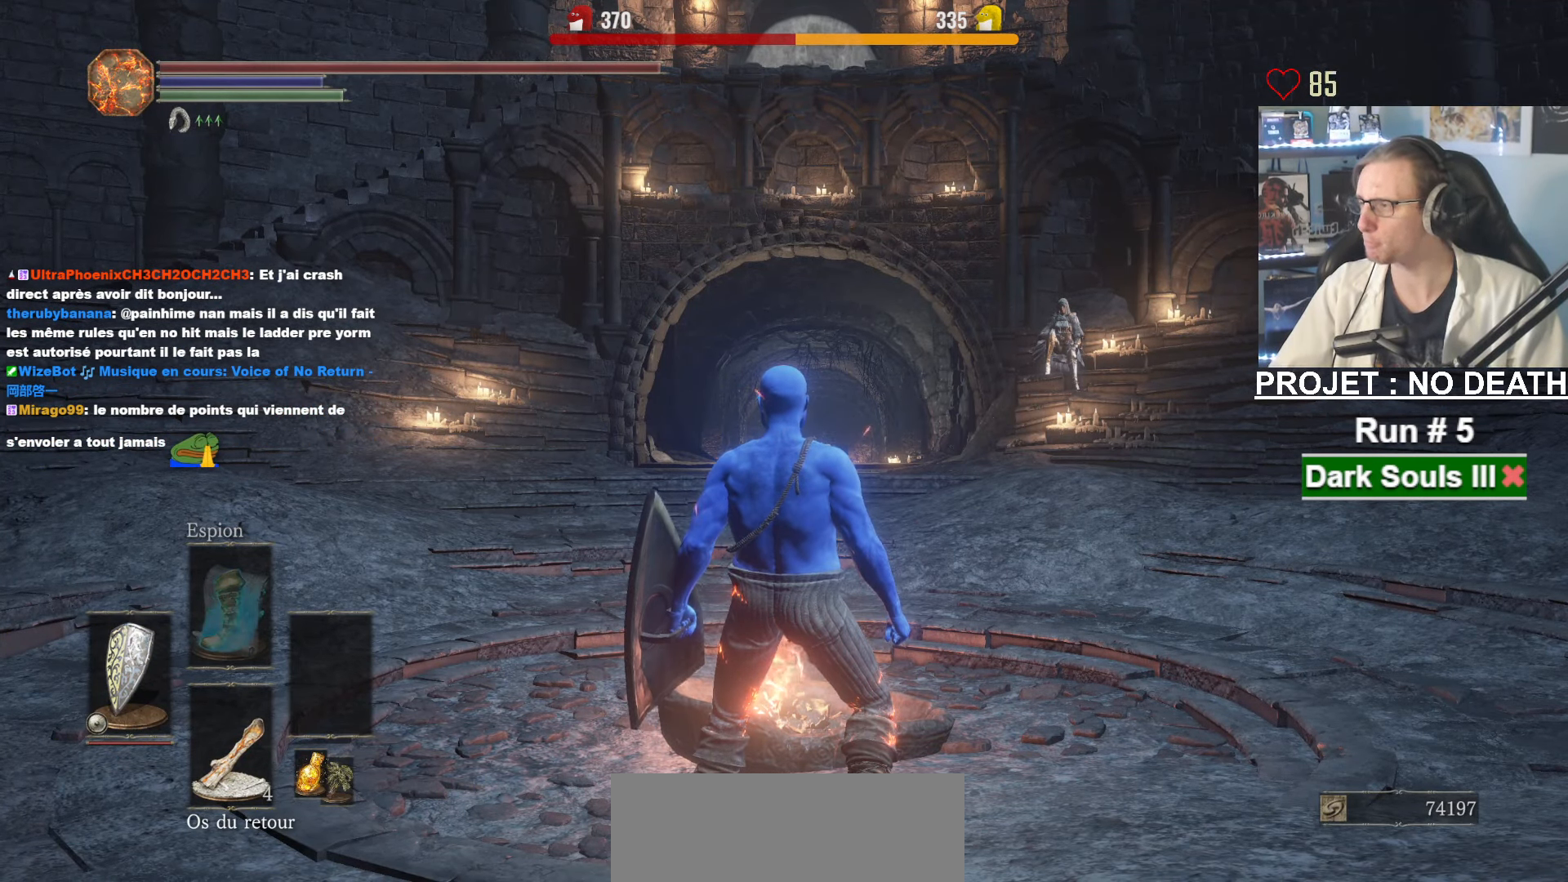
{"keys": [], "mouse": [], "events": []}
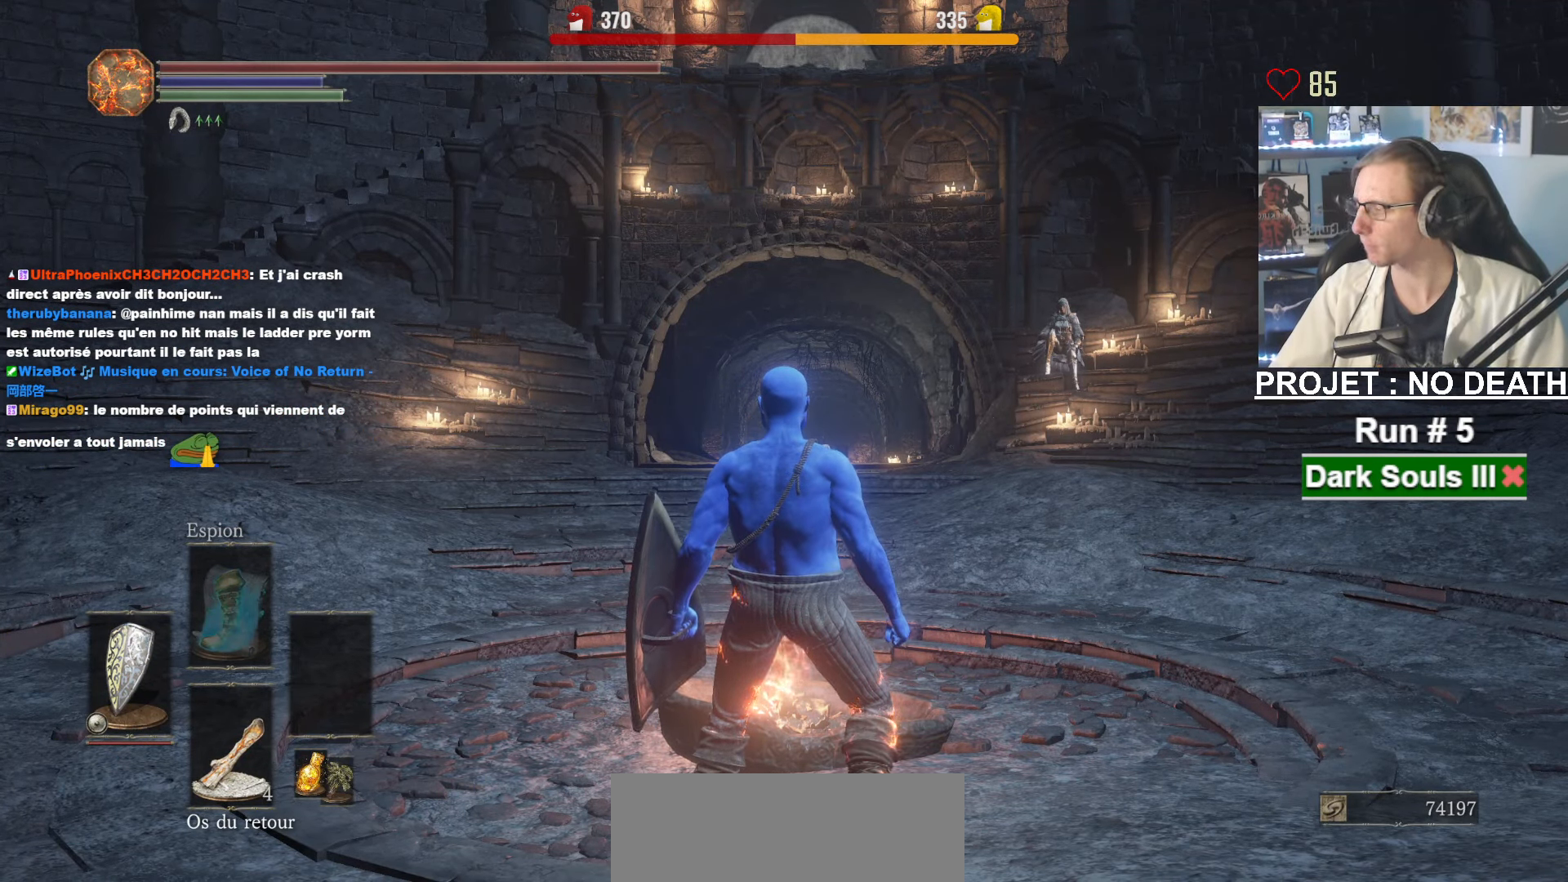
{"keys": [], "mouse": [], "events": []}
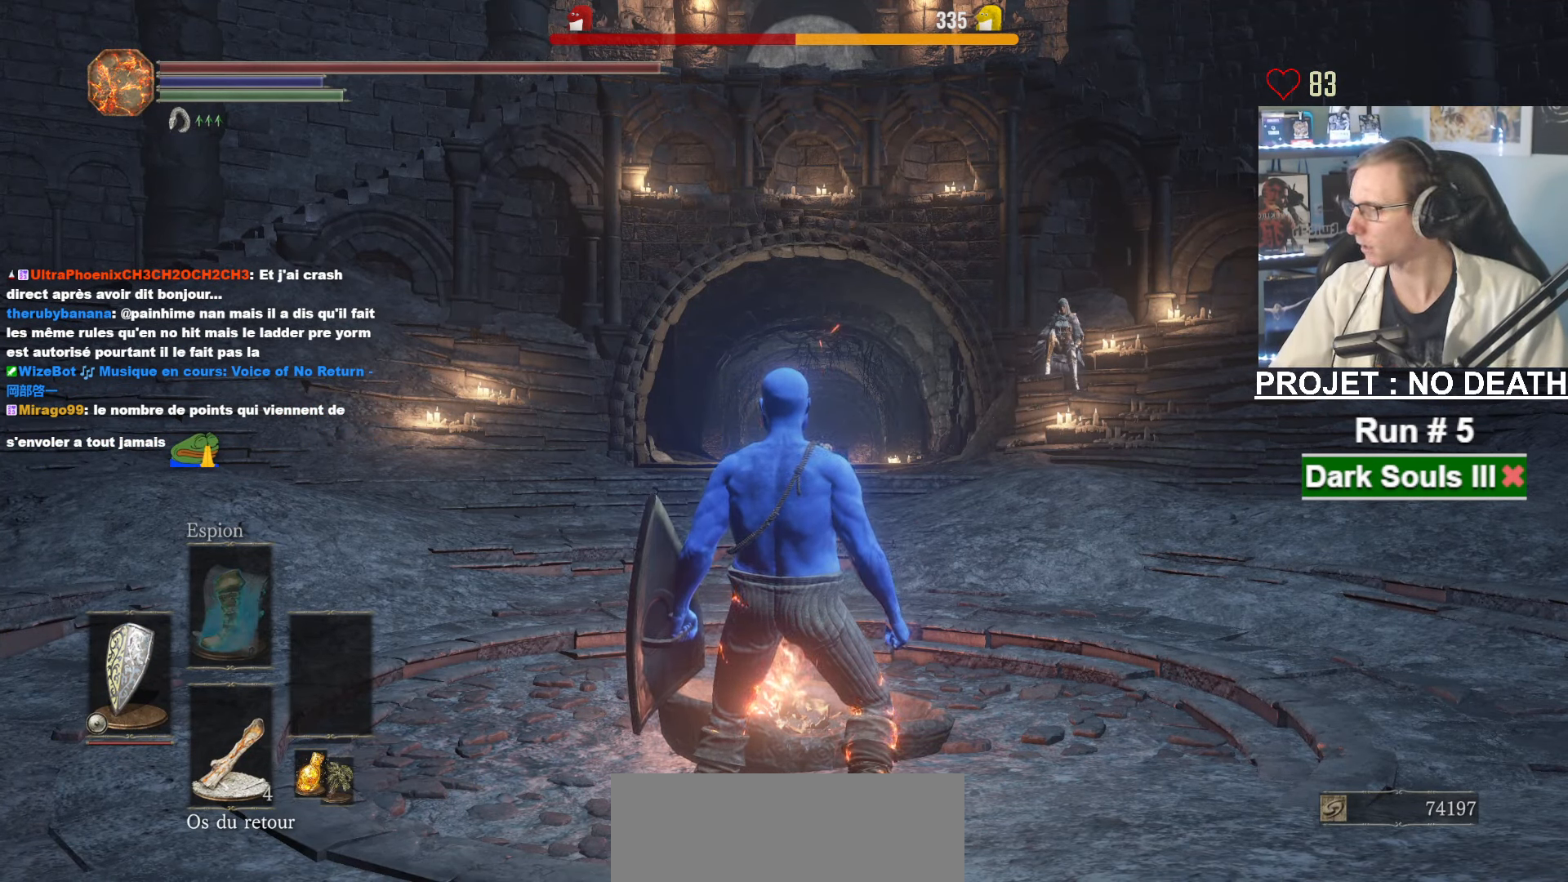
{"keys": [], "mouse": [], "events": []}
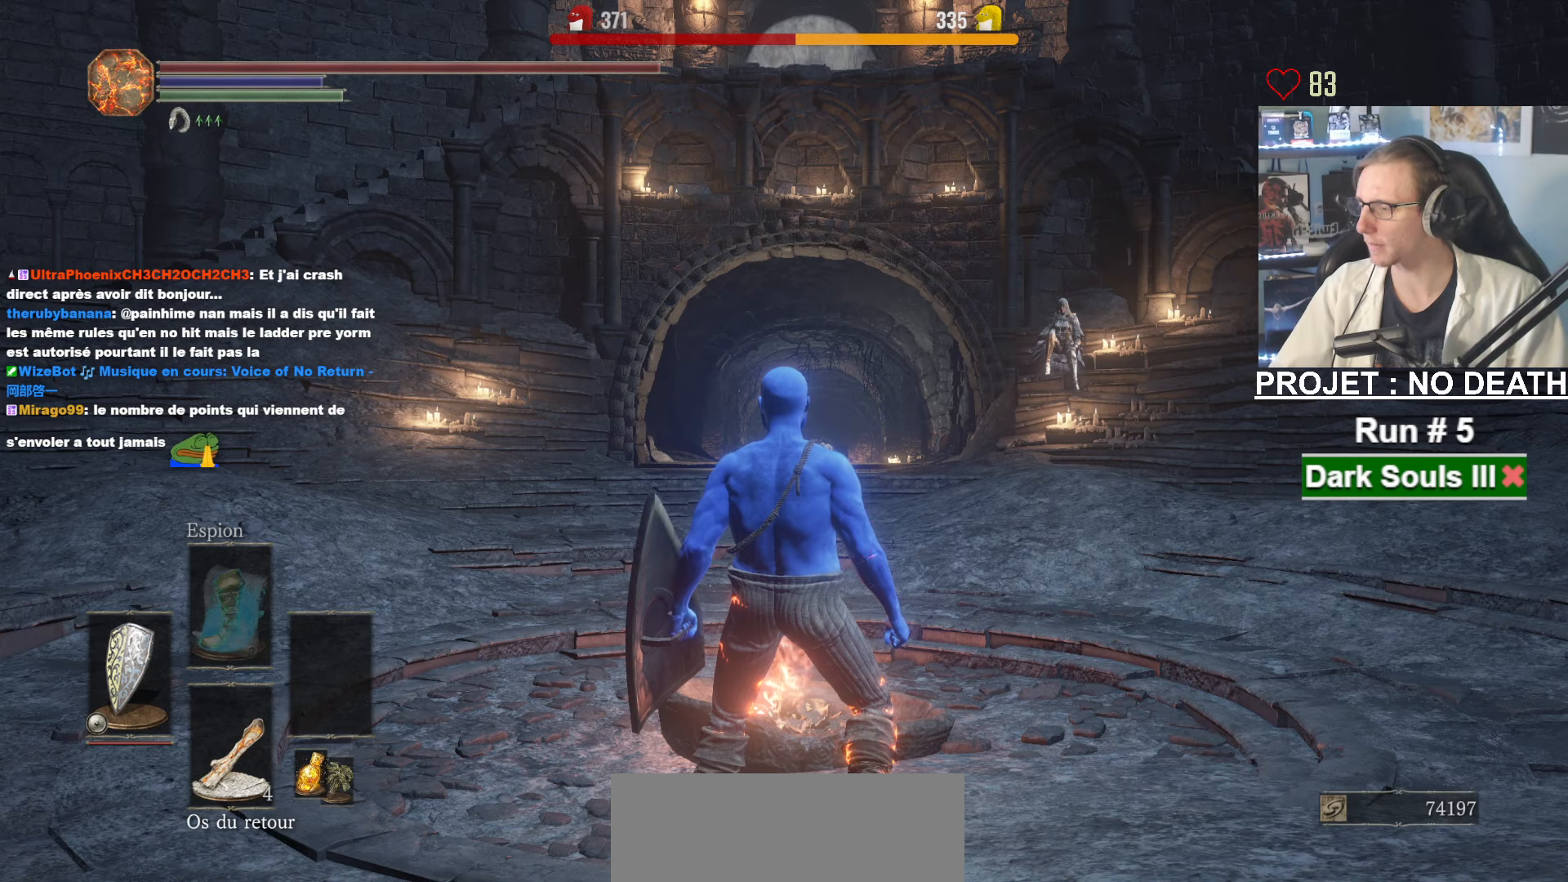
{"keys": [], "mouse": [], "events": []}
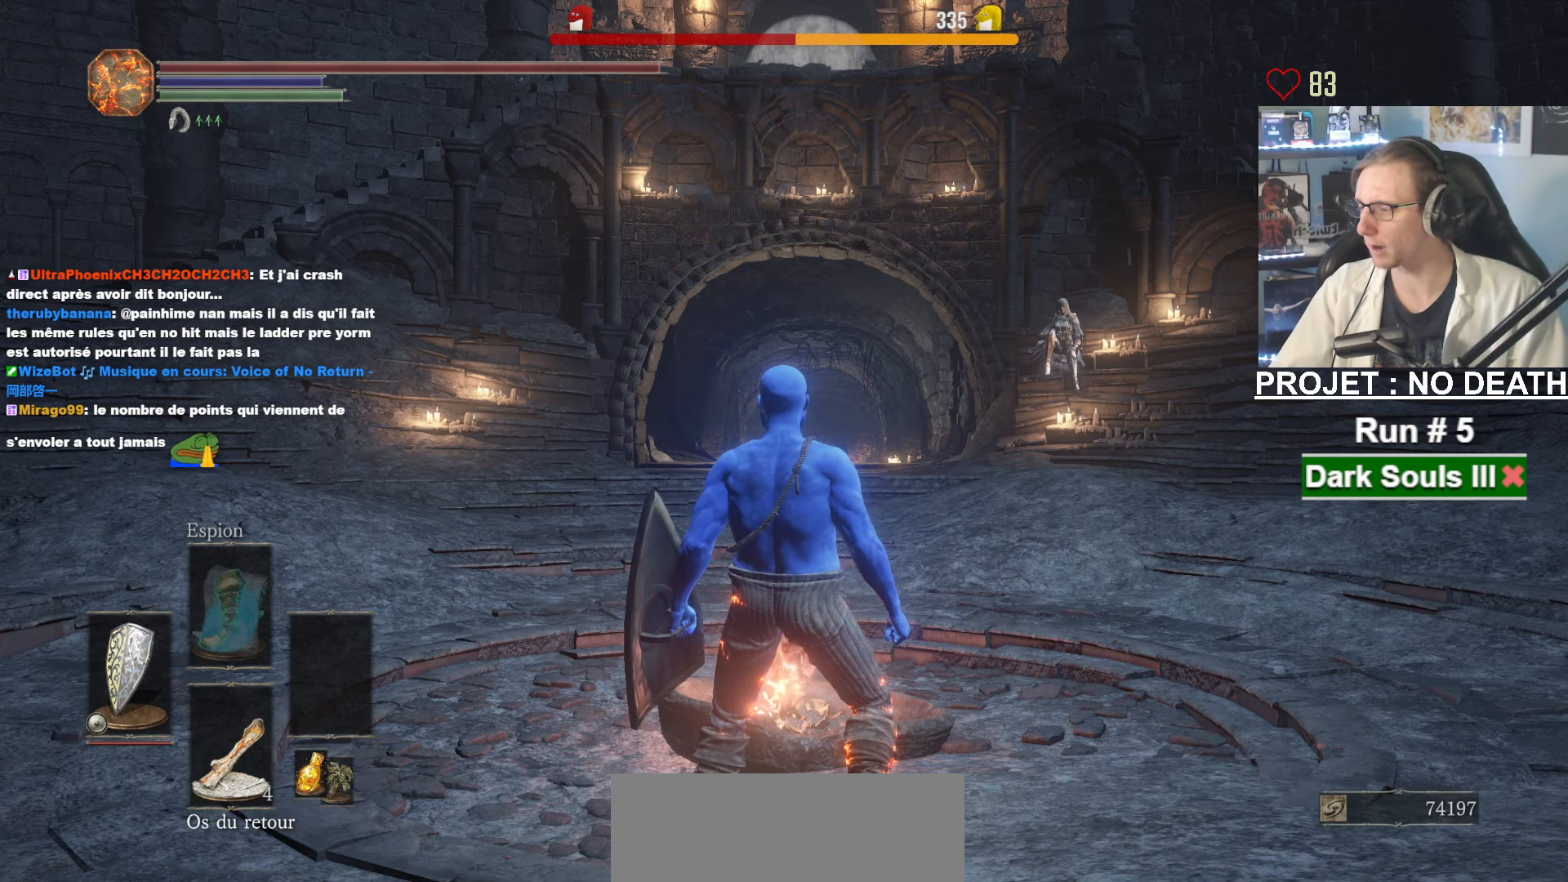
{"keys": [], "mouse": [], "events": []}
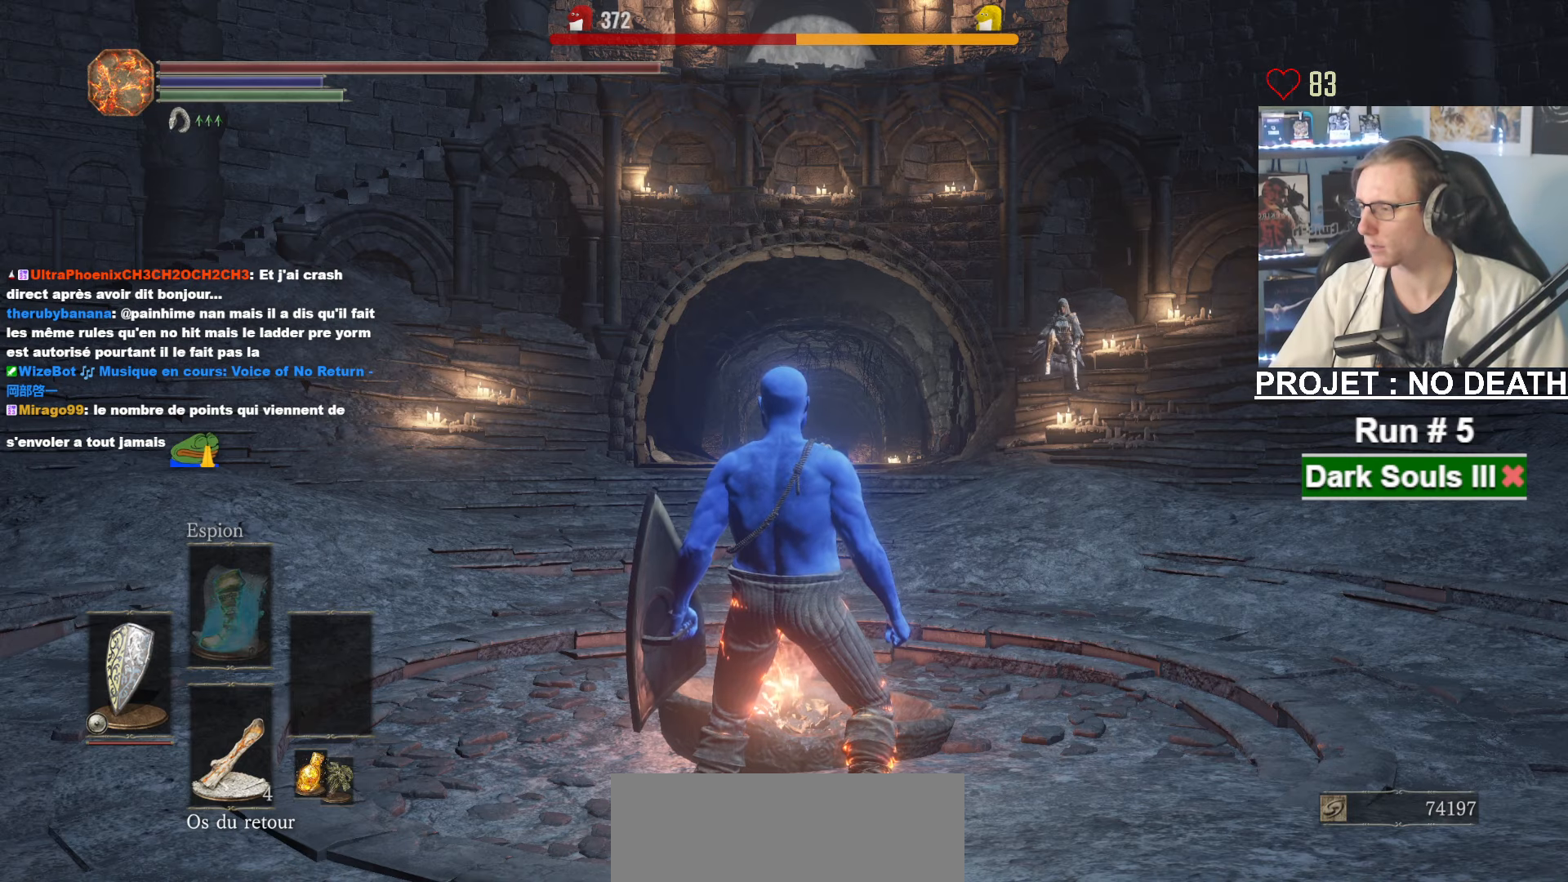
{"keys": [], "mouse": [], "events": []}
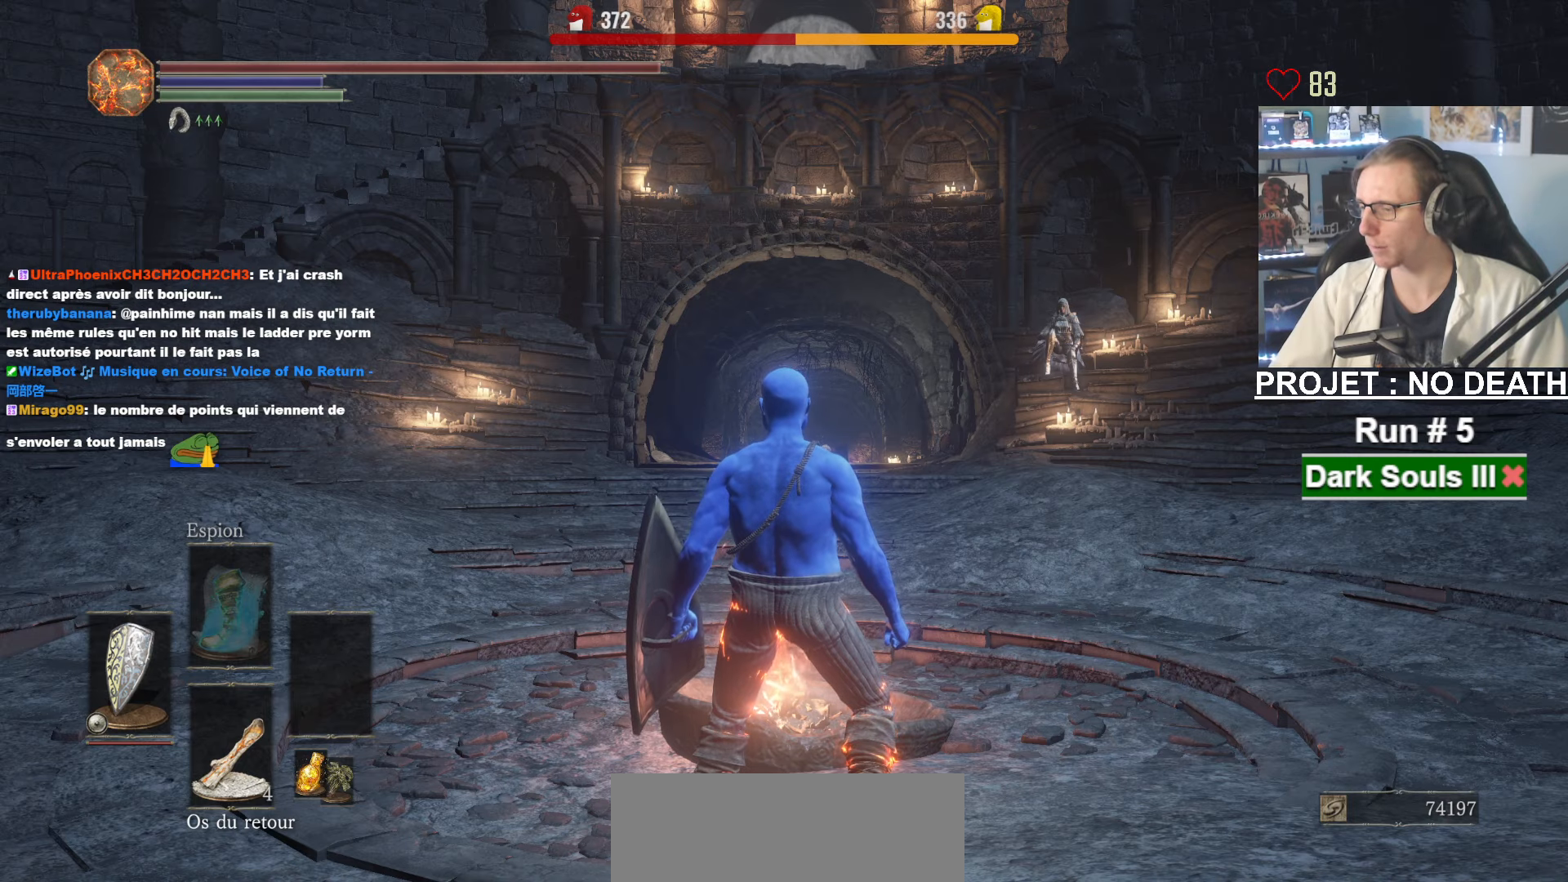
{"keys": ["alt"], "mouse": [], "events": [[484, "alt", "down"]]}
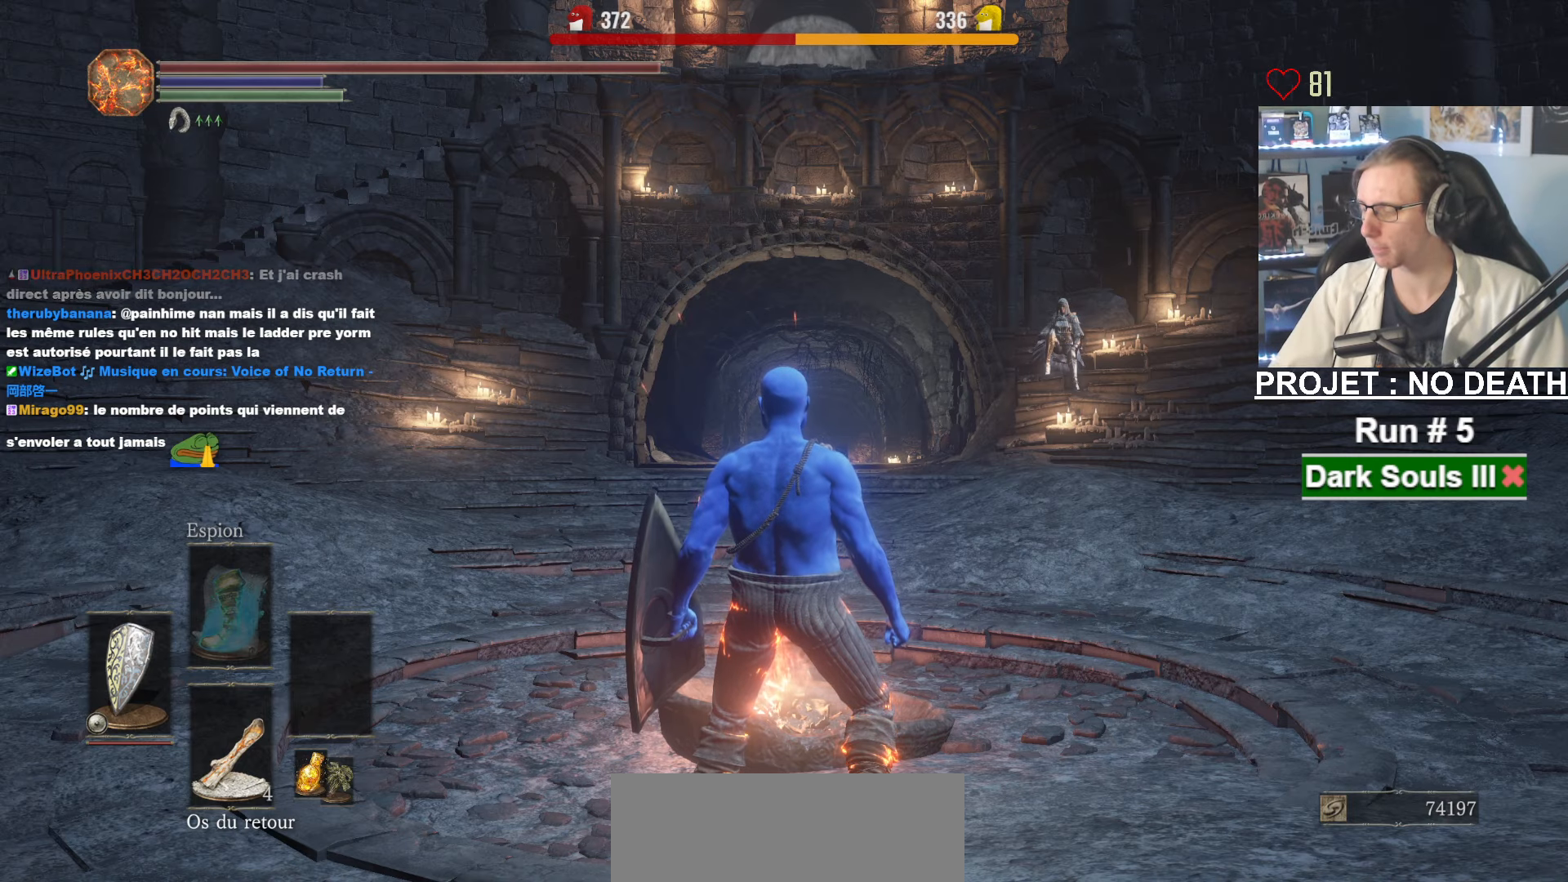
{"keys": [], "mouse": [], "events": [[117, "a", "down"], [200, "a", "up"], [200, "alt", "up"]]}
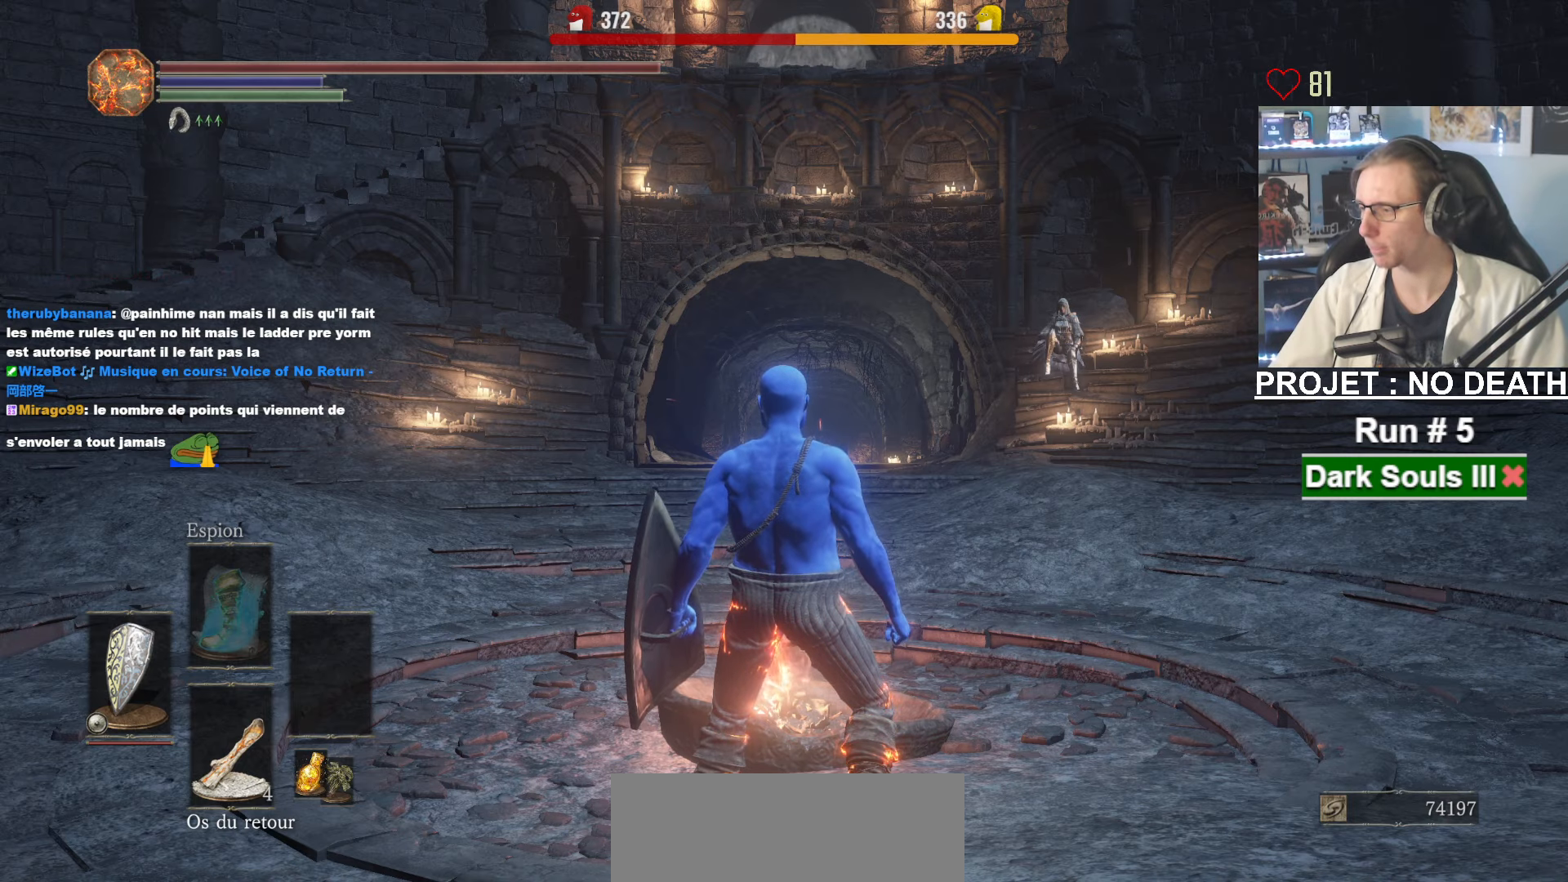
{"keys": [], "mouse": ["left"], "events": [[450, "mouse_left", "down"]]}
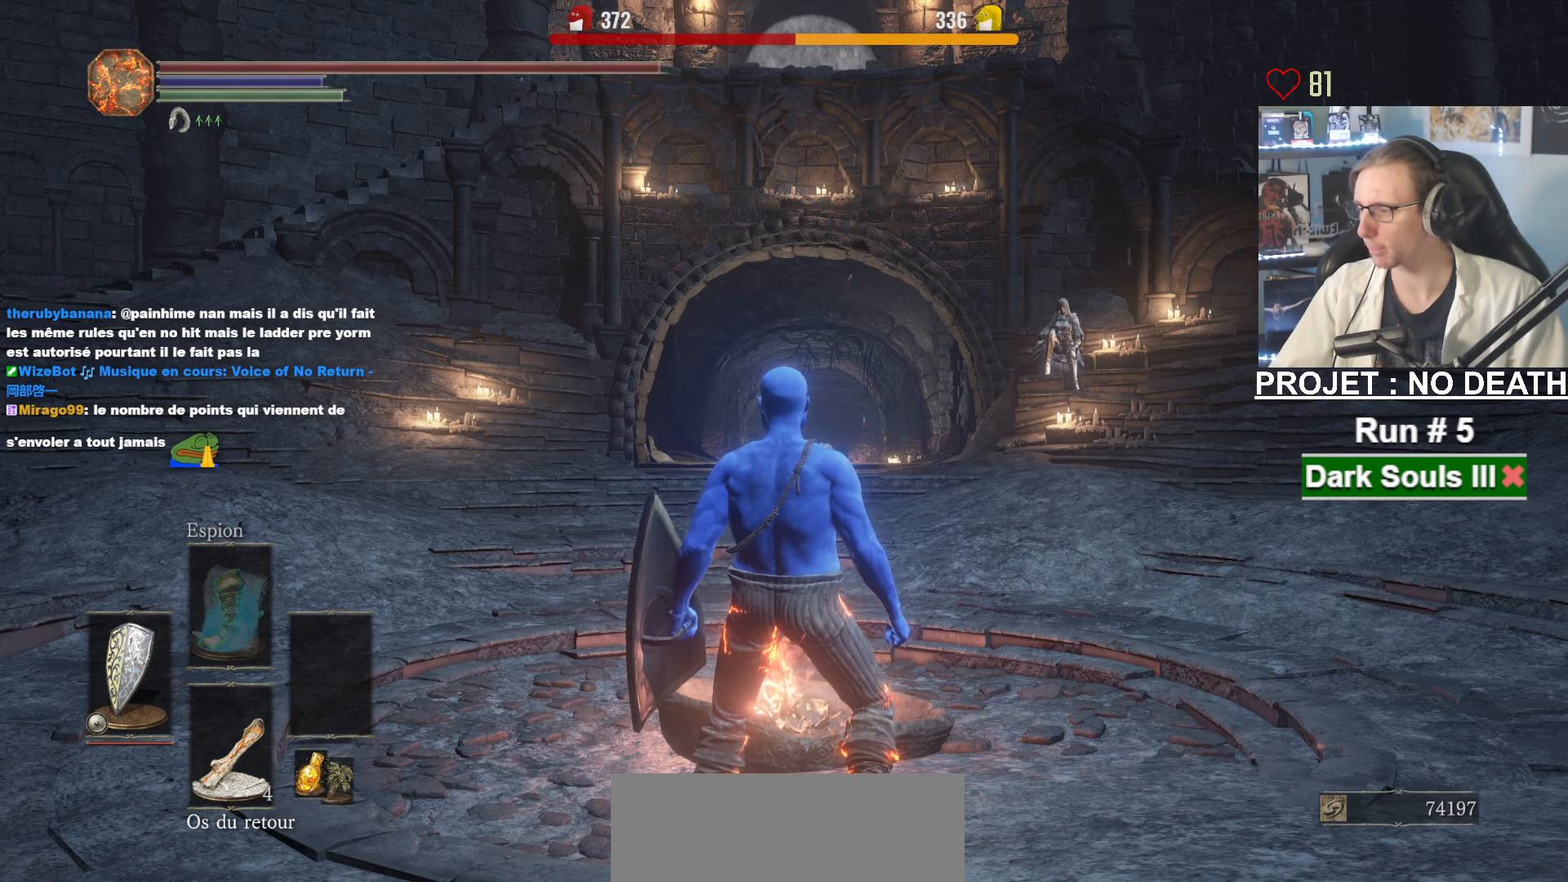
{"keys": [], "mouse": [], "events": [[50, "mouse_left", "up"]]}
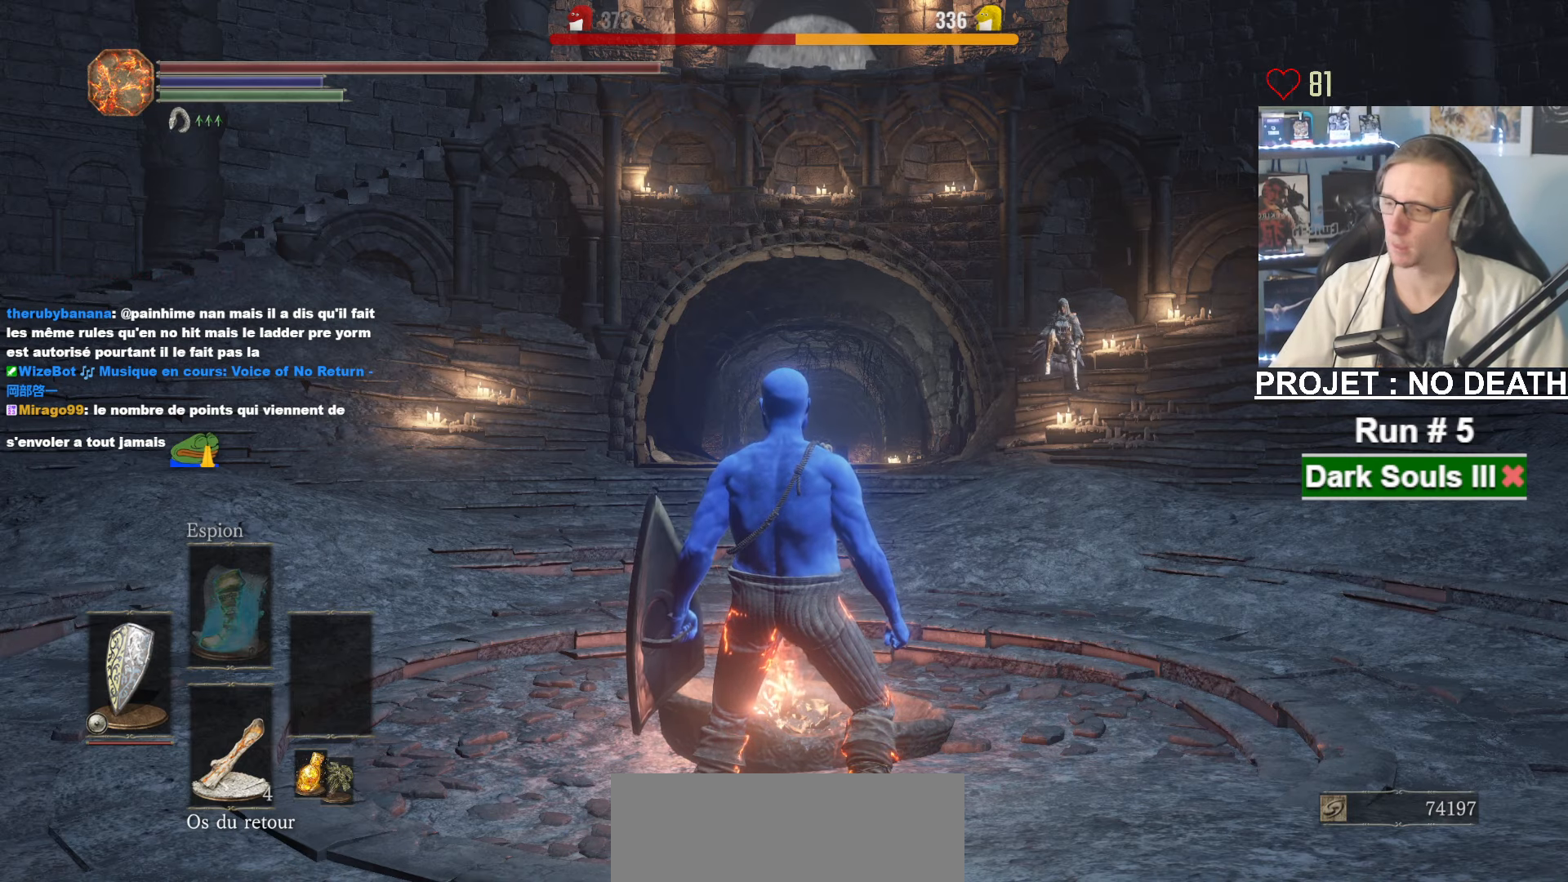
{"keys": [], "mouse": [], "events": [[167, "mouse_left", "down"], [300, "mouse_left", "up"]]}
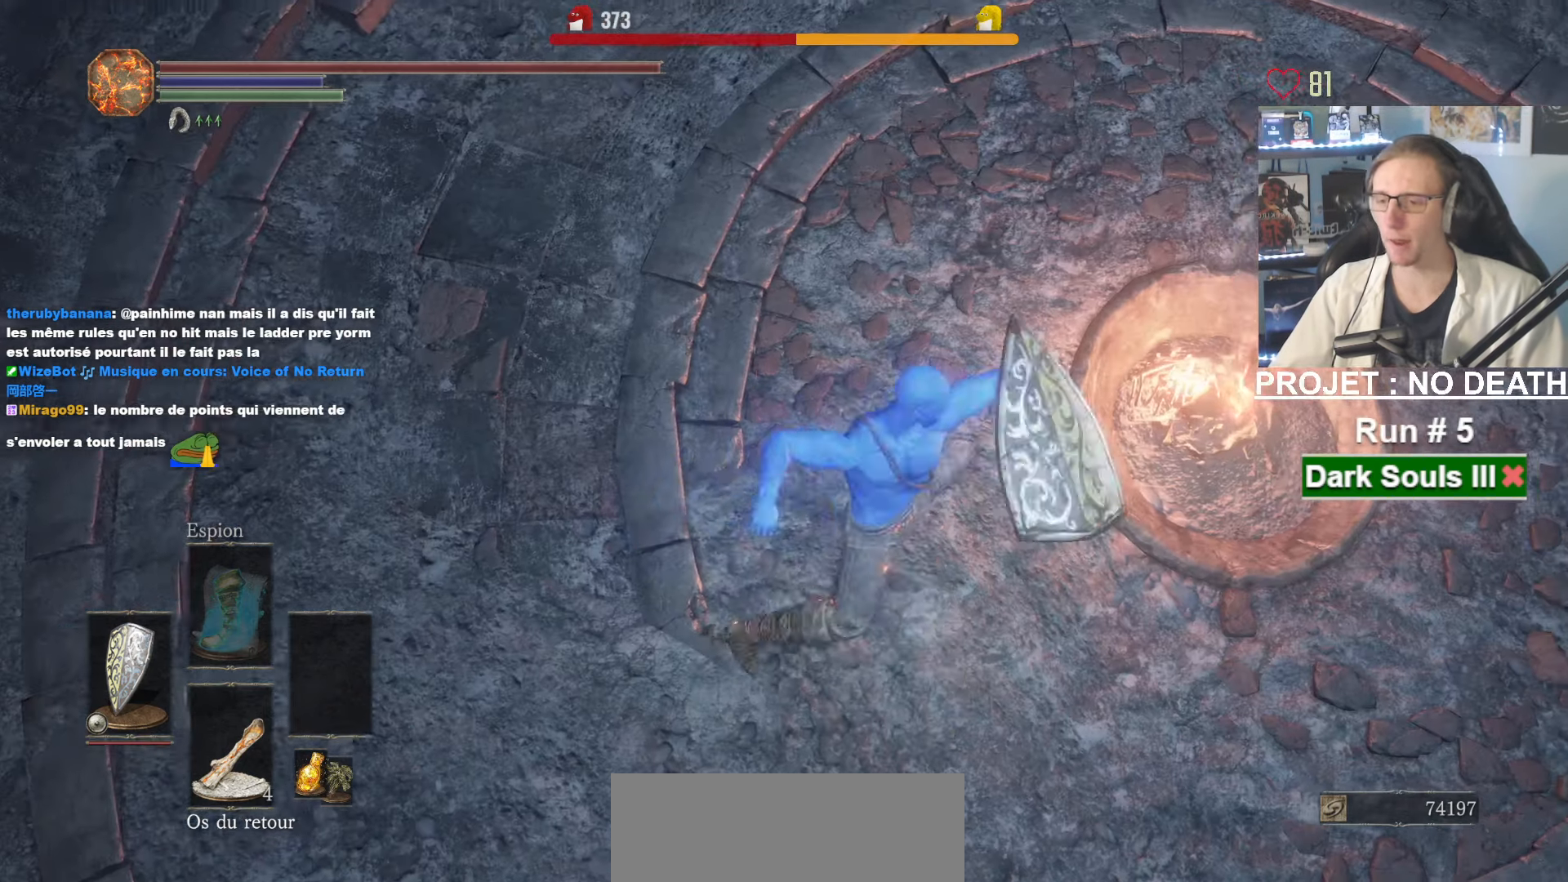
{"keys": [], "mouse": [], "events": []}
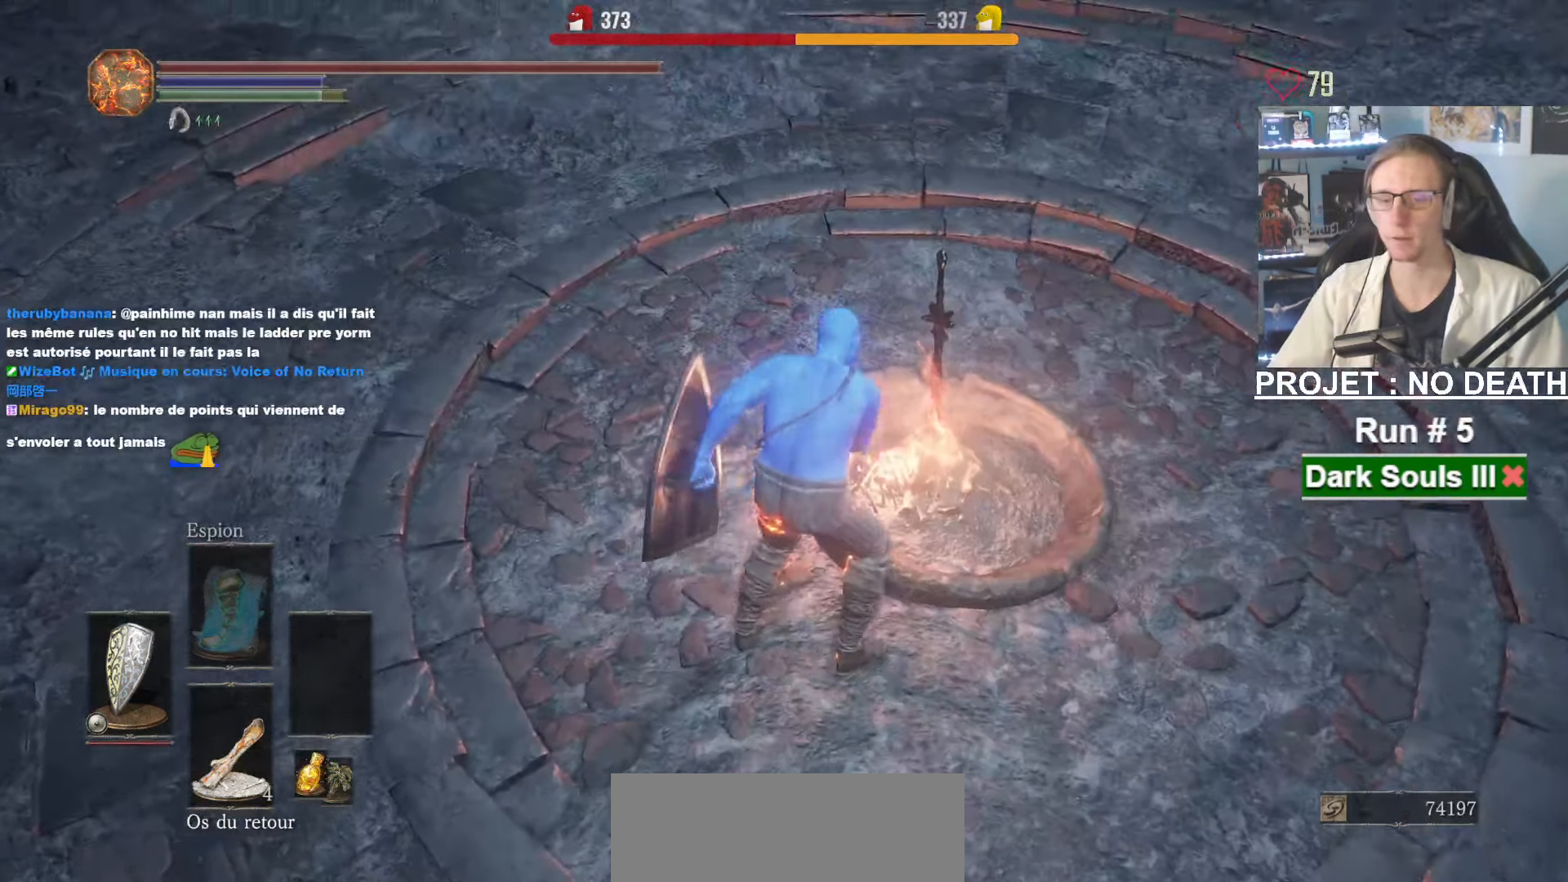
{"keys": ["space", "z"], "mouse": [], "events": [[100, "q", "down"], [100, "z", "down"], [384, "space", "down"], [467, "q", "up"]]}
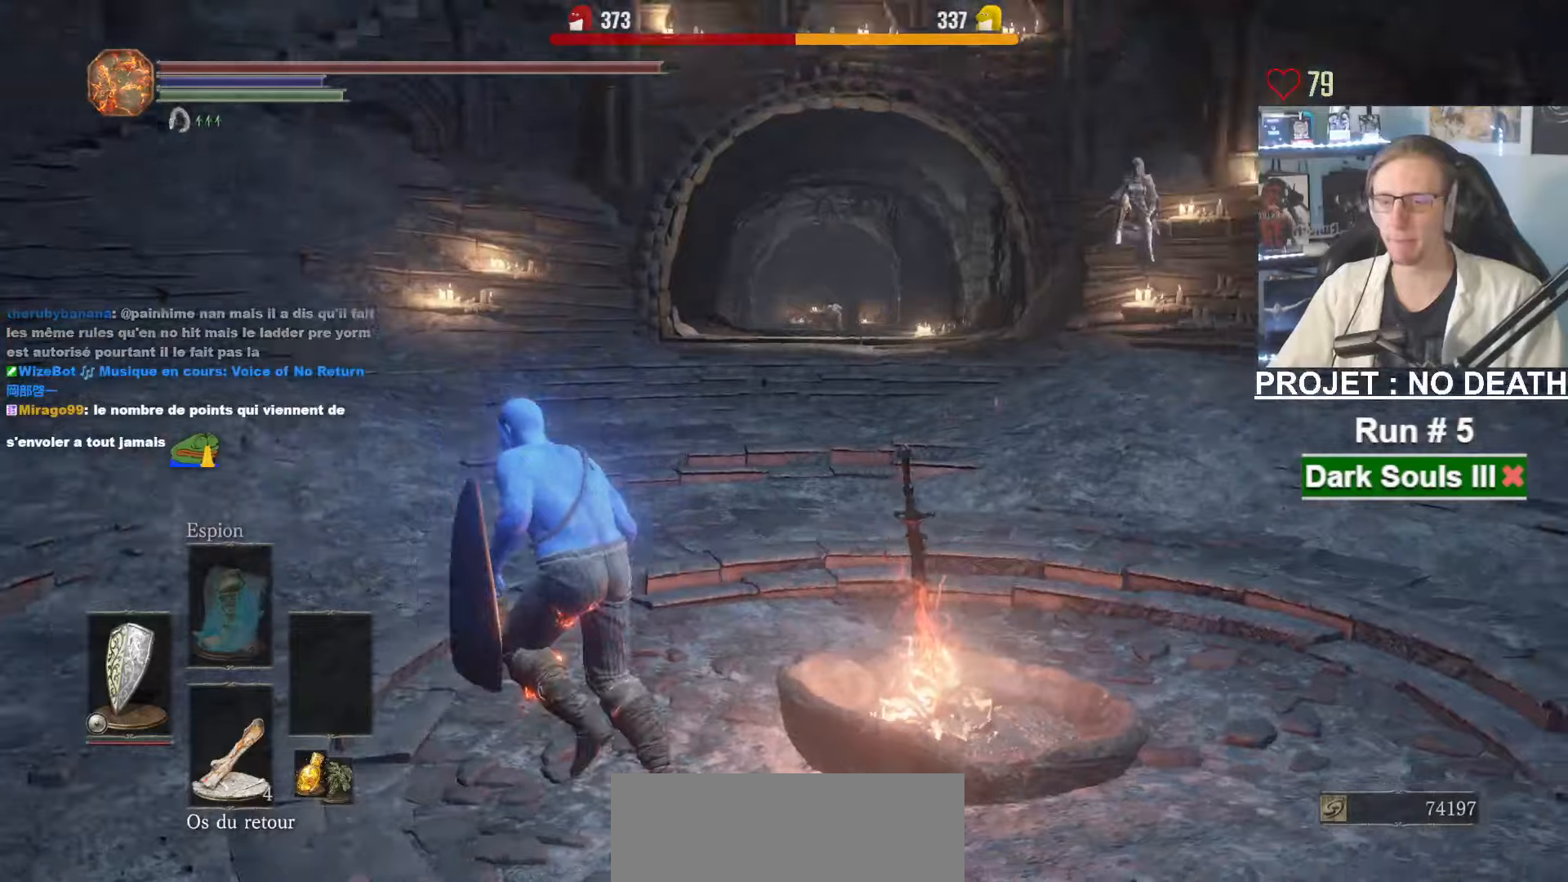
{"keys": ["space", "z"], "mouse": [], "events": []}
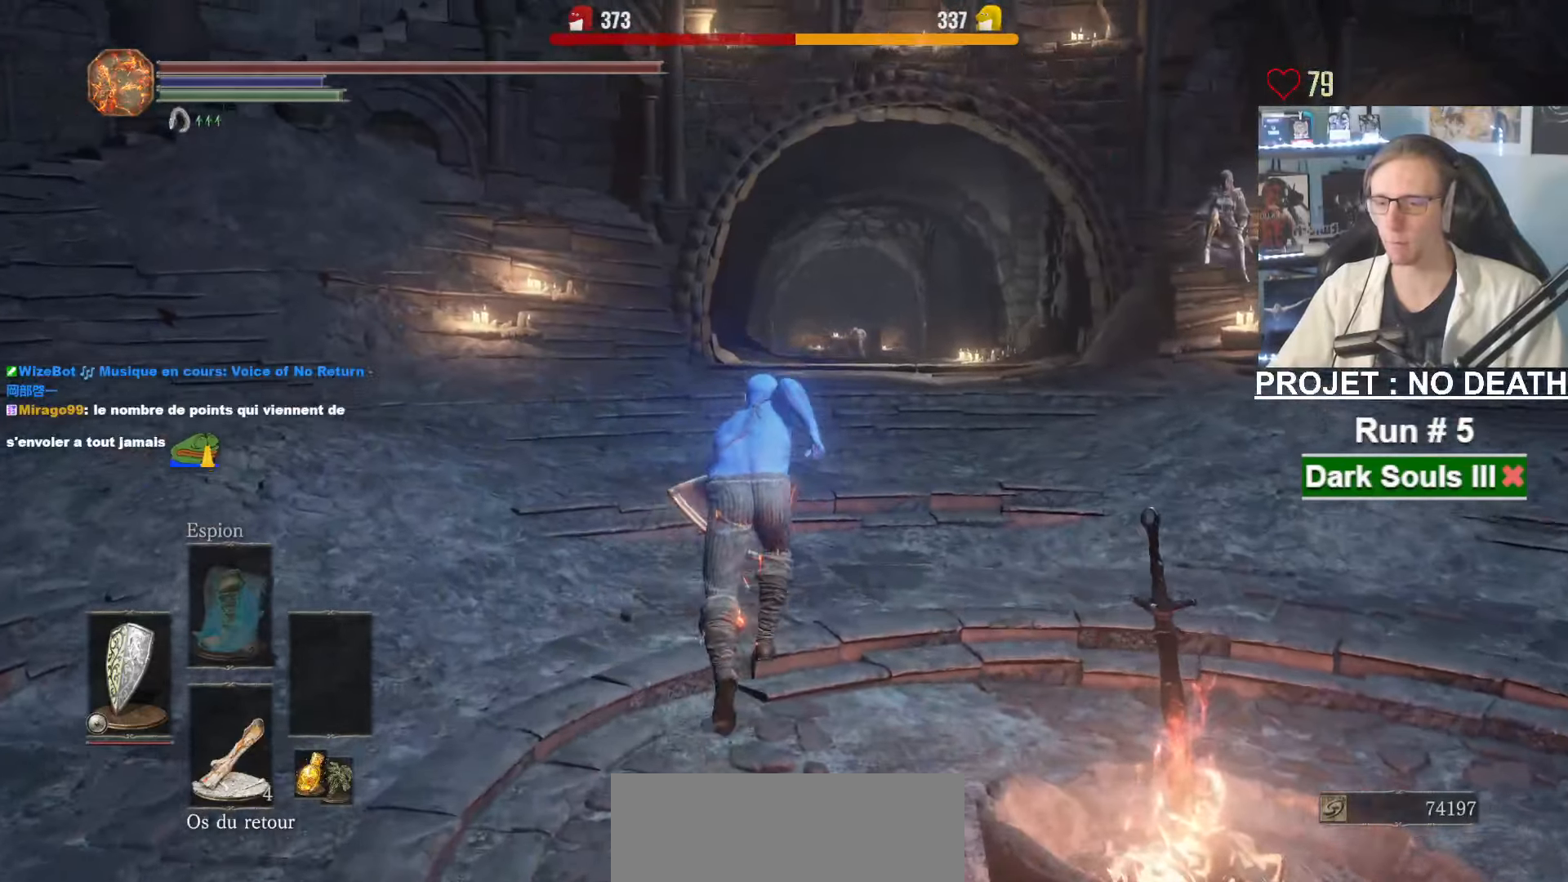
{"keys": [], "mouse": [], "events": [[233, "space", "up"], [266, "z", "up"]]}
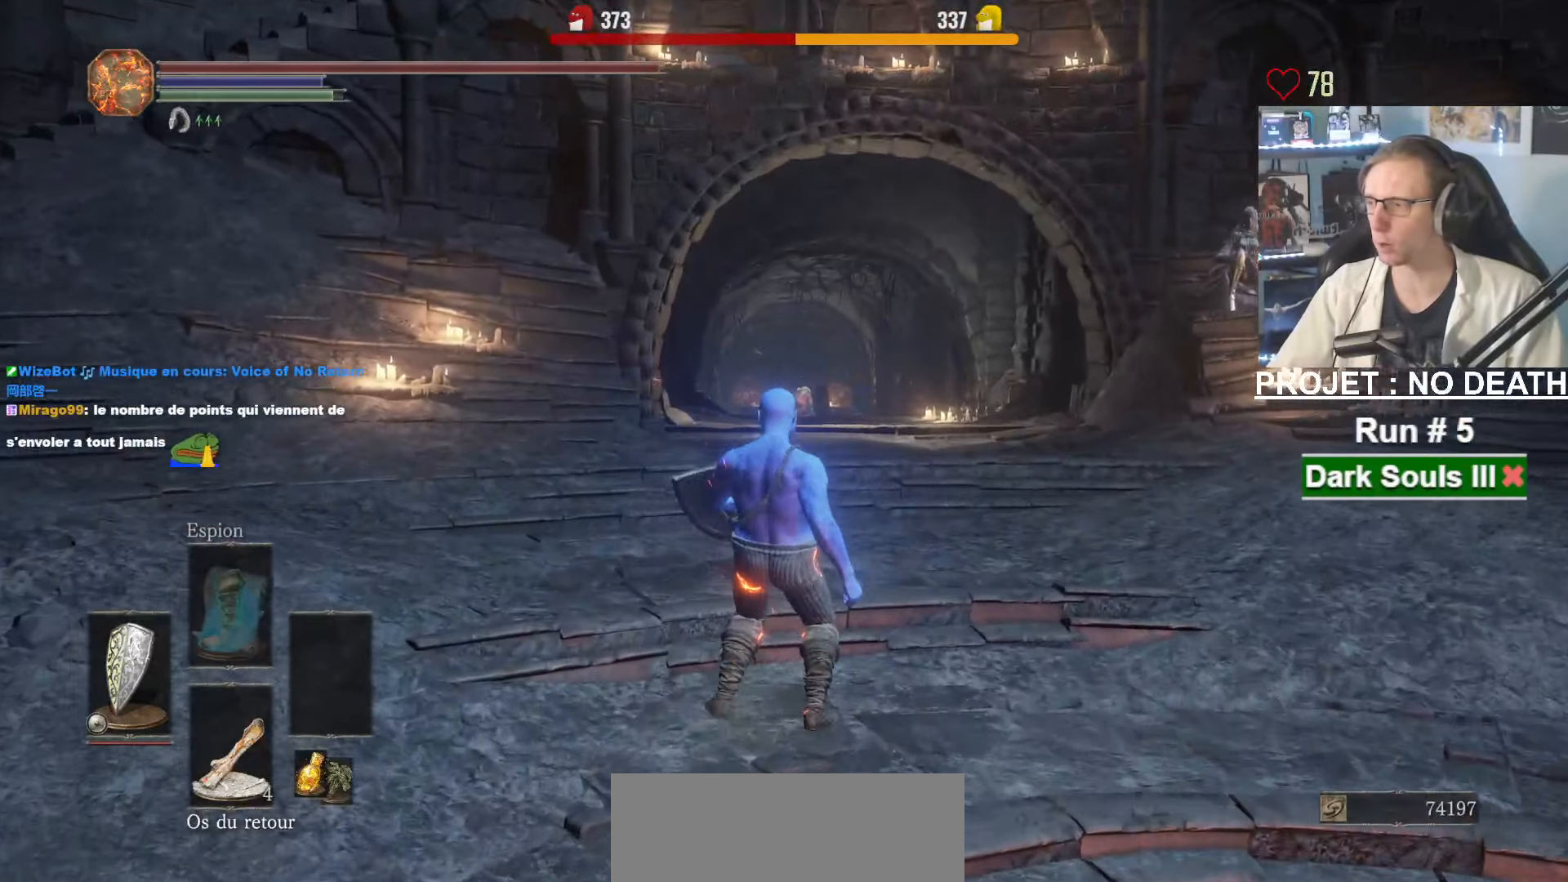
{"keys": ["tab"], "mouse": [], "events": [[433, "tab", "down"]]}
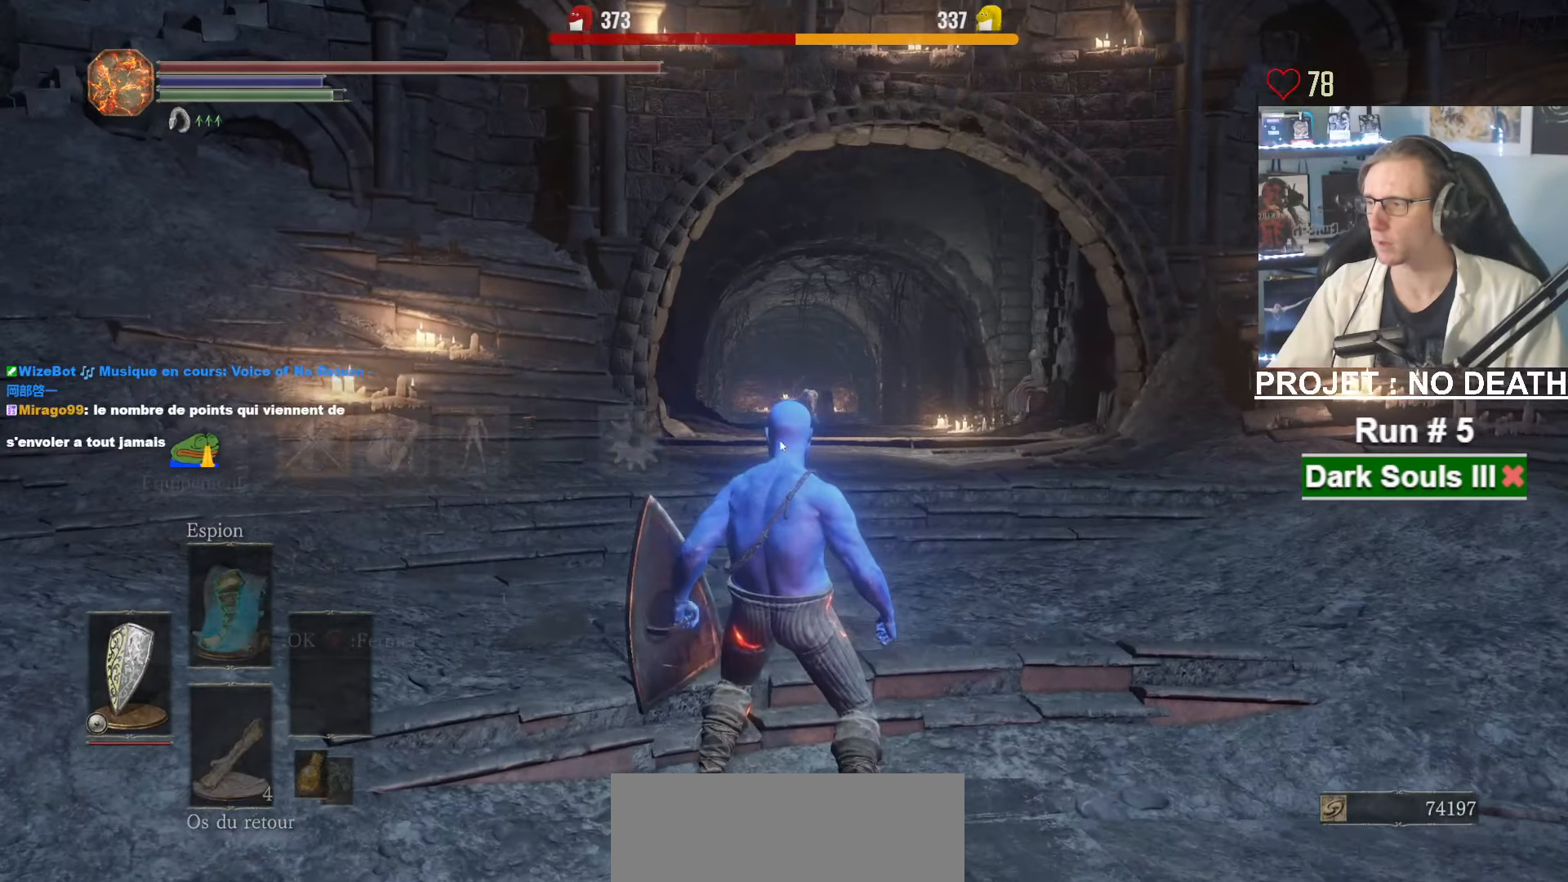
{"keys": [], "mouse": [], "events": [[66, "tab", "up"]]}
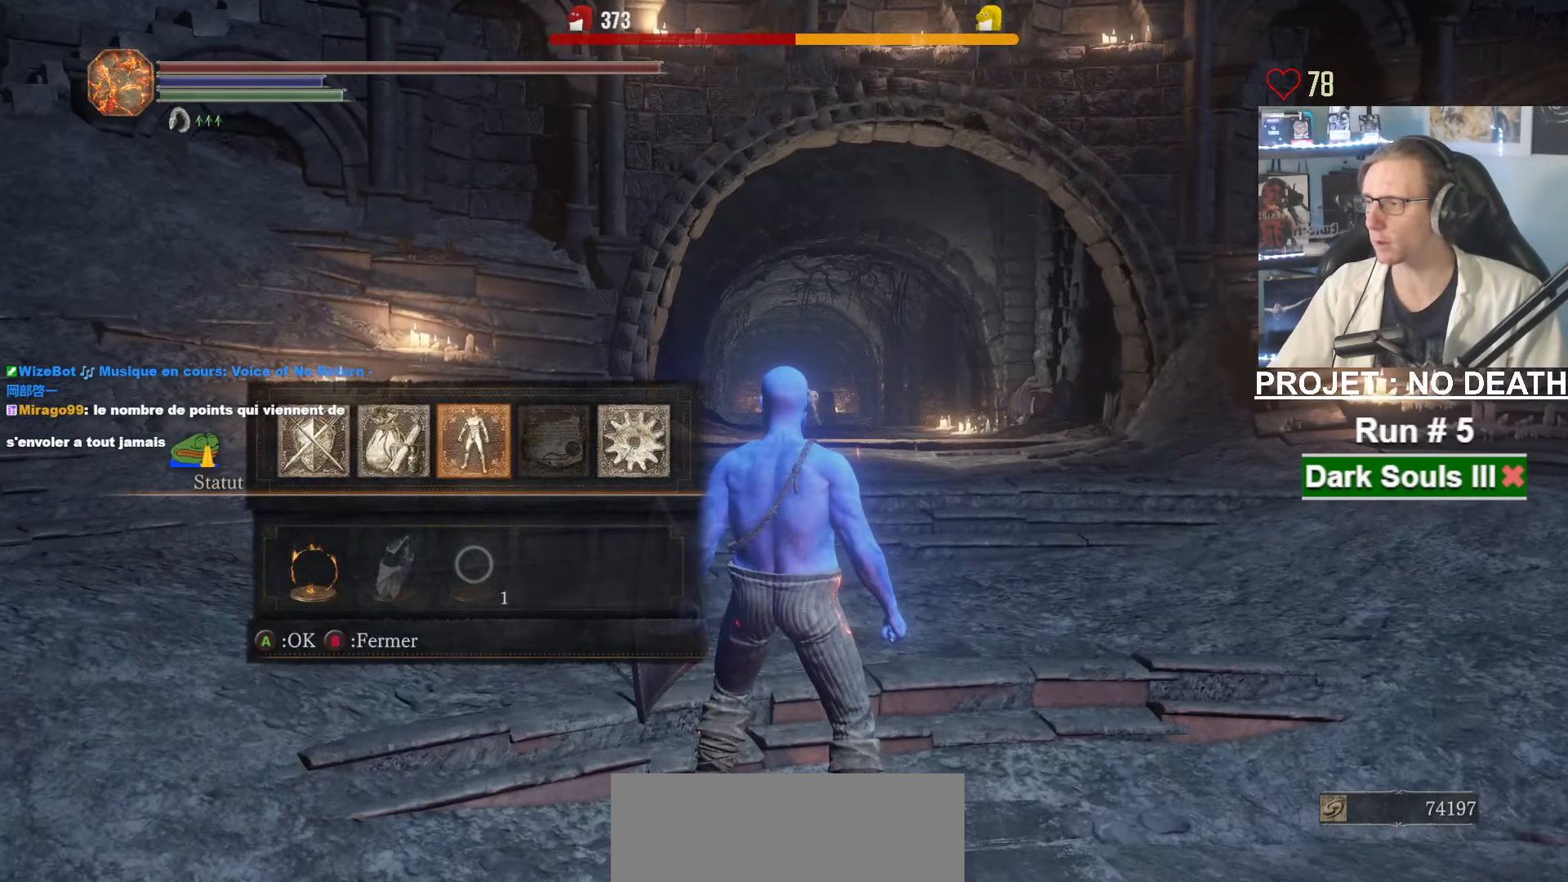
{"keys": [], "mouse": [], "events": []}
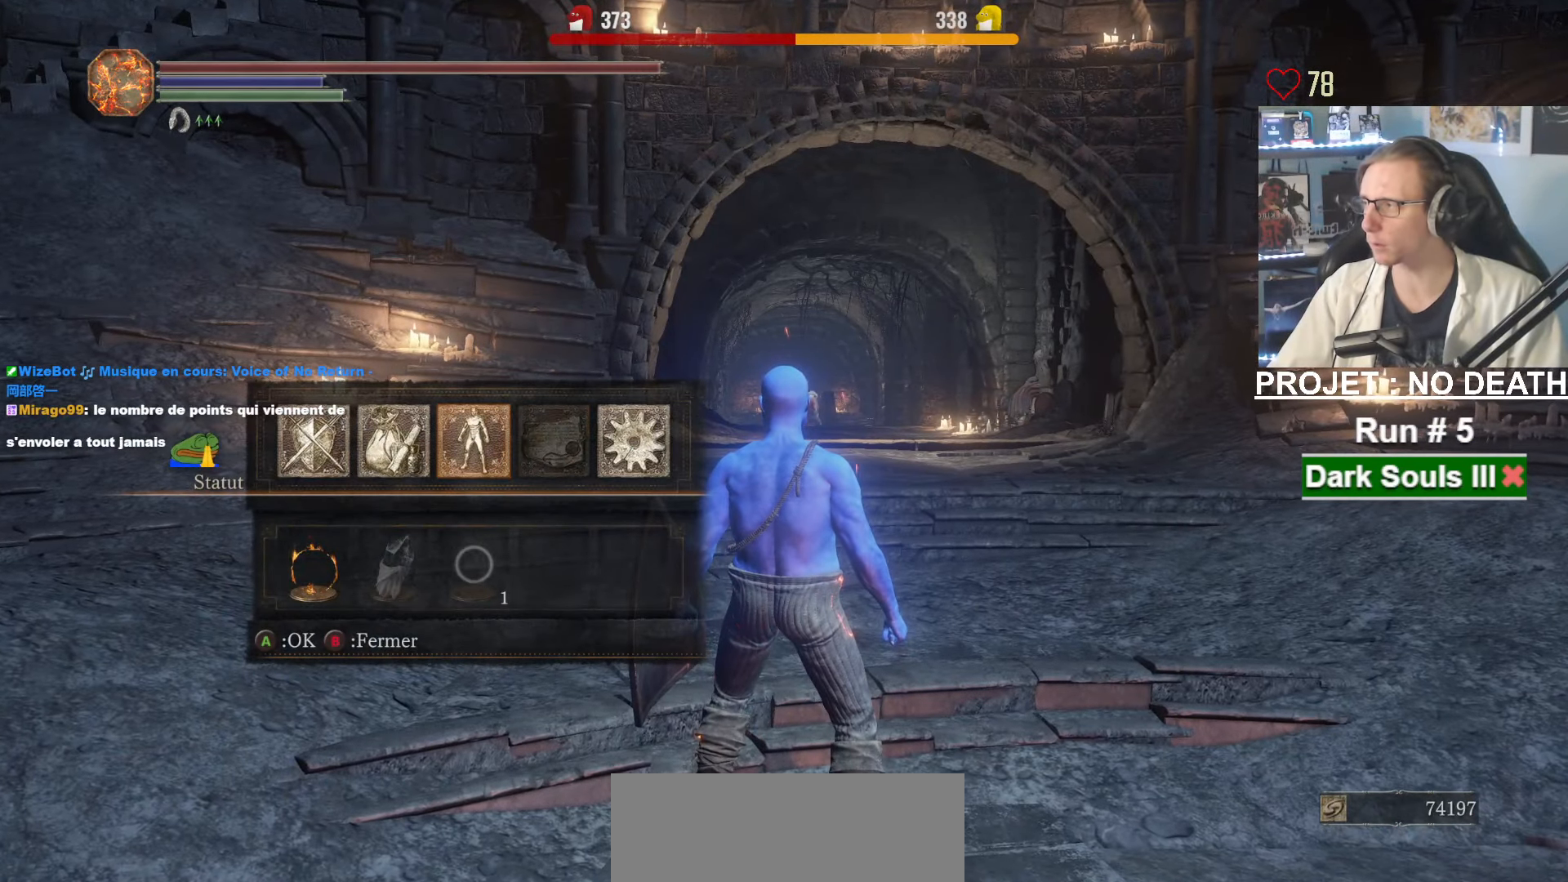
{"keys": [], "mouse": [], "events": [[383, "mouse_left", "down"], [433, "mouse_left", "up"]]}